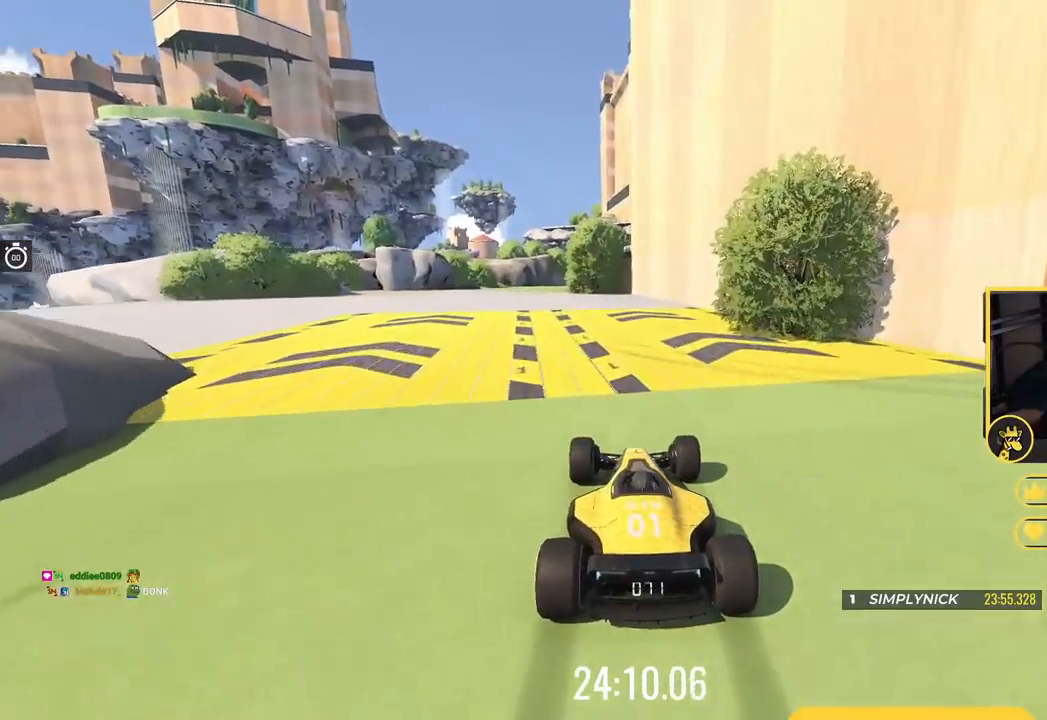
Gameplay with keyboard; each line is a JSON object with the keys held at the frame after it. "events" lists presses ("down") and releases ("up") of "down", "left", "right" and "up" between this image and that frame as [ms after this image, input, new state], when the widget could be followed in between. No other keys are recorded. Mouse input is not recorded.
{"keys": ["left", "up"], "events": [[100, "left", "down"], [250, "left", "up"], [383, "left", "down"]]}
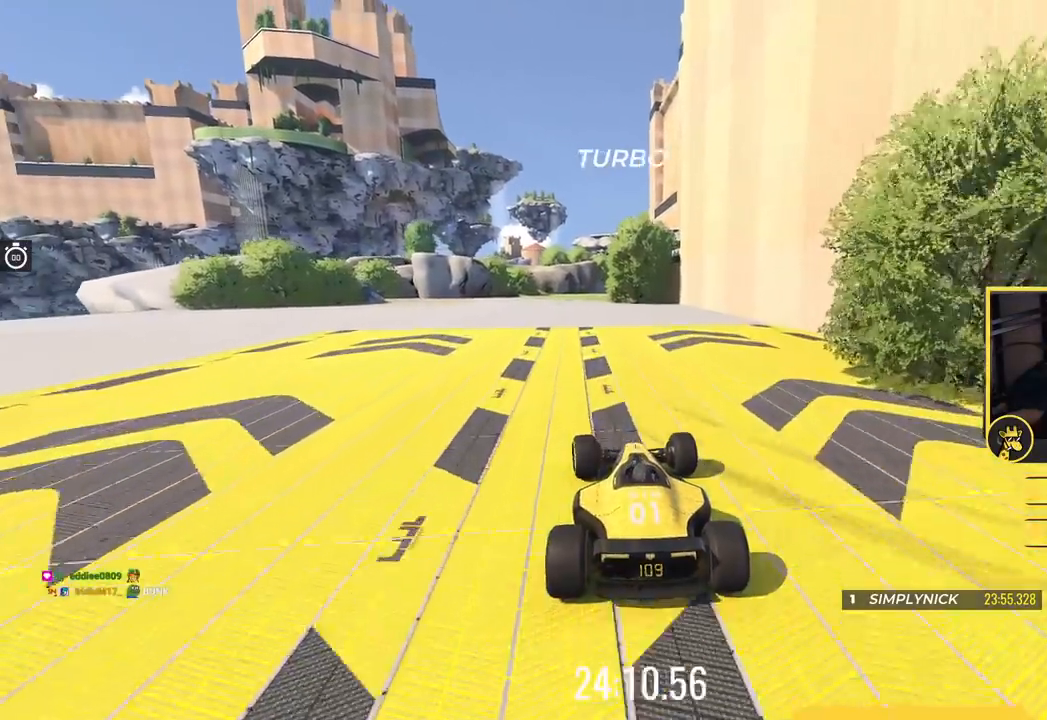
{"keys": ["up"], "events": [[167, "left", "up"]]}
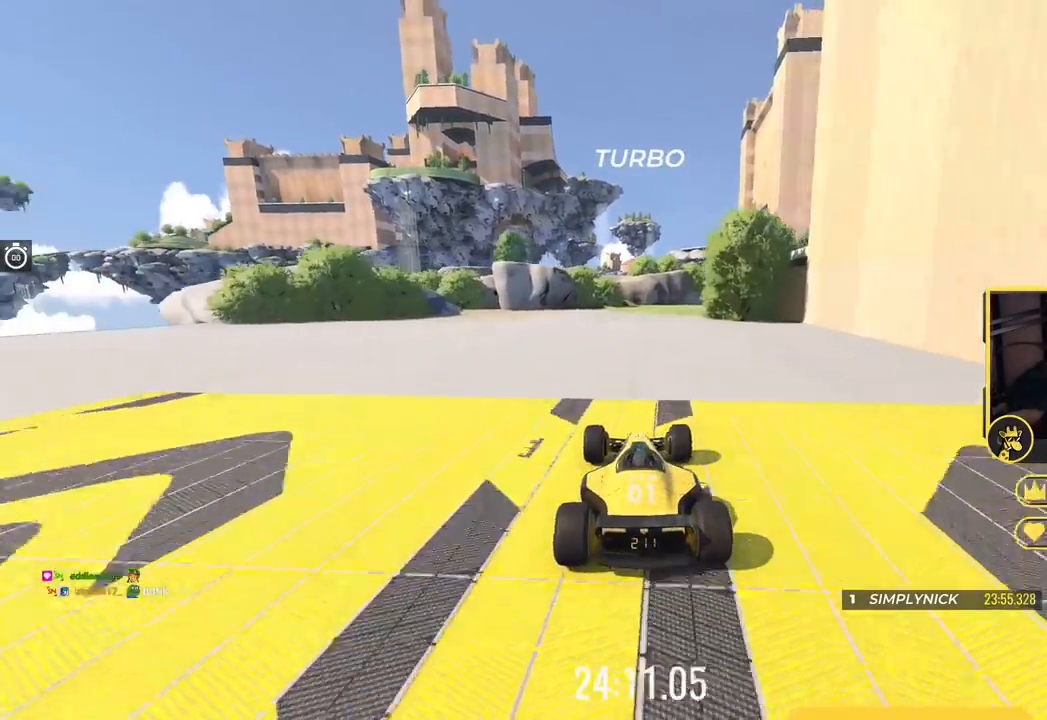
{"keys": ["right", "up"], "events": [[134, "right", "down"]]}
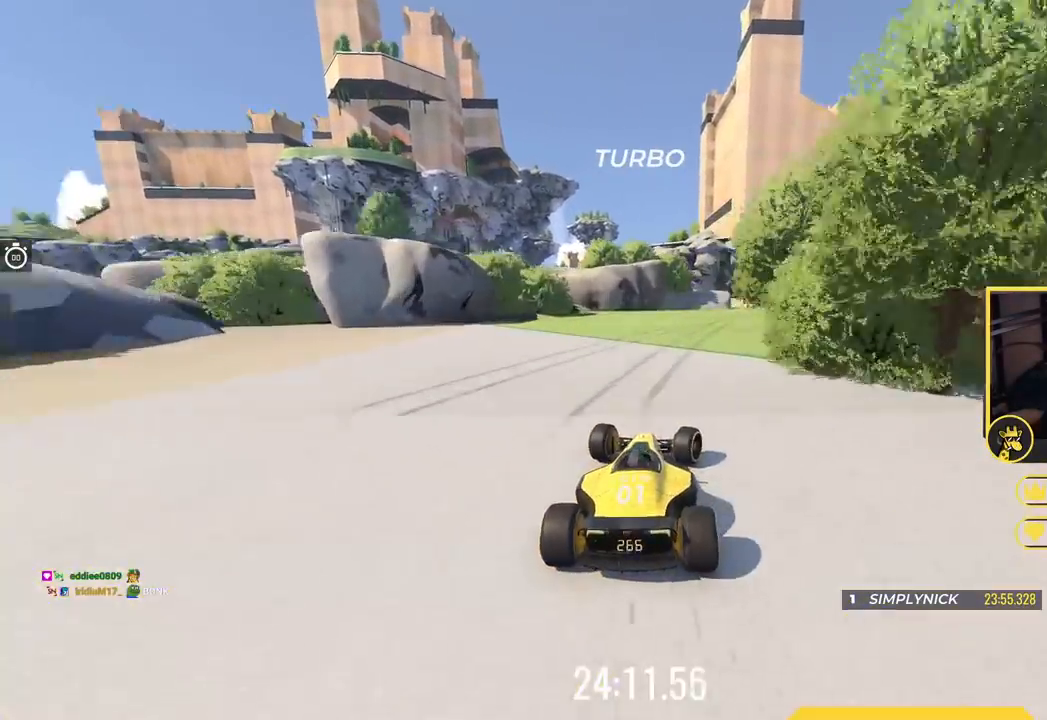
{"keys": ["right"], "events": [[66, "down", "down"], [166, "up", "up"], [250, "down", "up"]]}
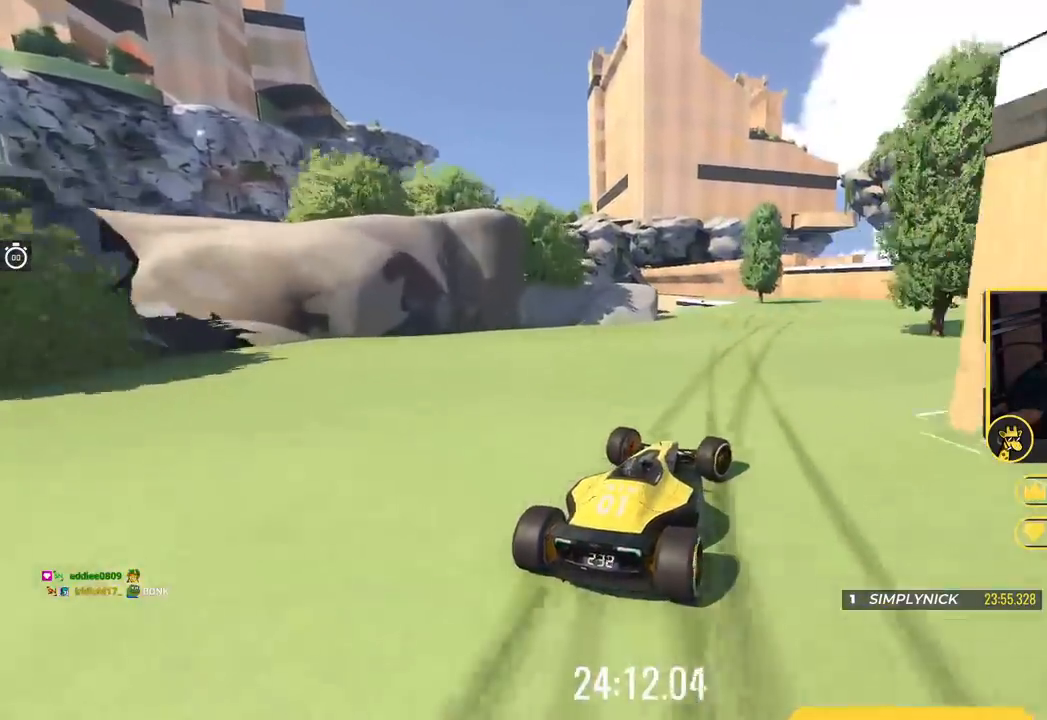
{"keys": ["up"], "events": [[117, "right", "up"], [117, "up", "down"], [234, "right", "down"], [367, "right", "up"]]}
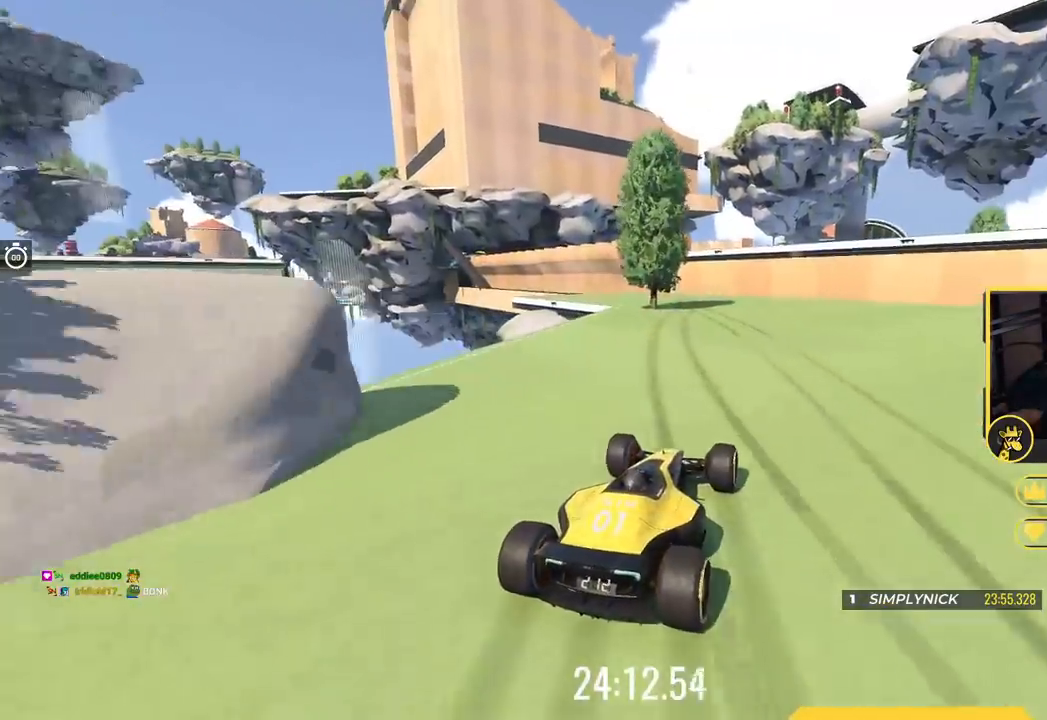
{"keys": ["up"], "events": [[33, "left", "down"], [500, "left", "up"]]}
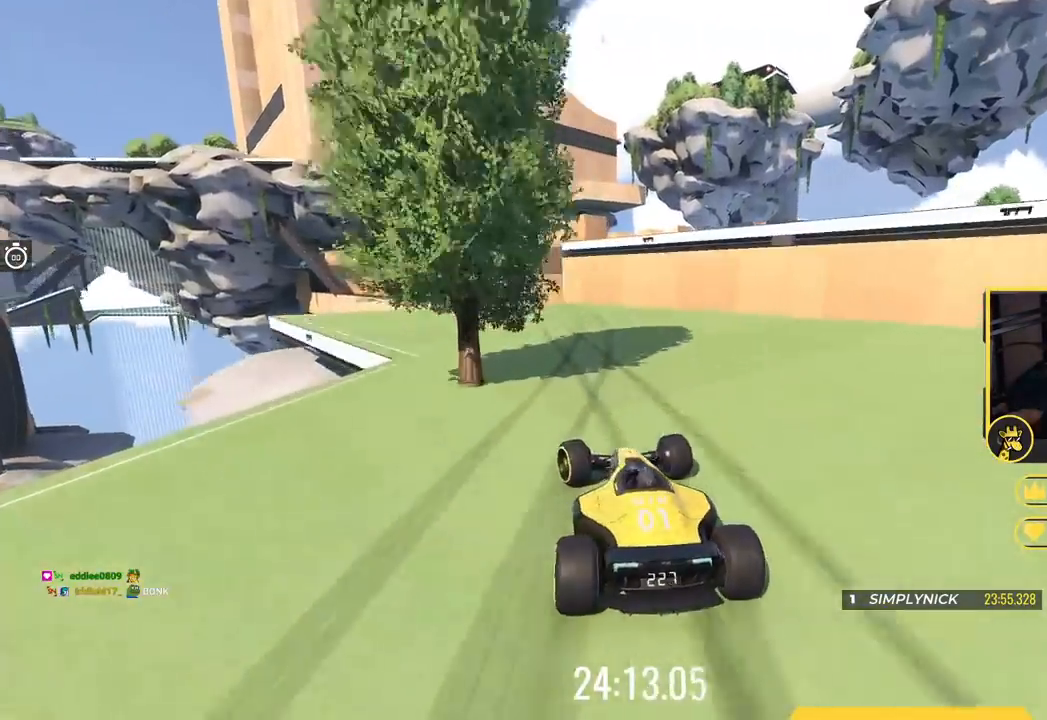
{"keys": ["up"], "events": []}
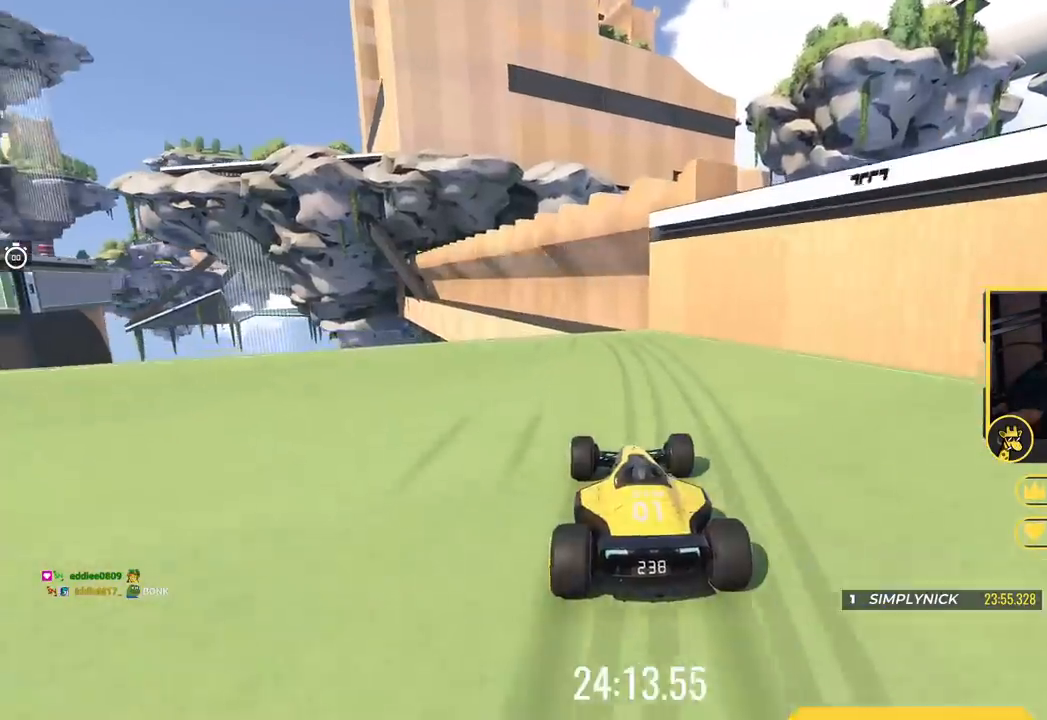
{"keys": [], "events": [[66, "left", "down"], [317, "up", "up"], [433, "left", "up"]]}
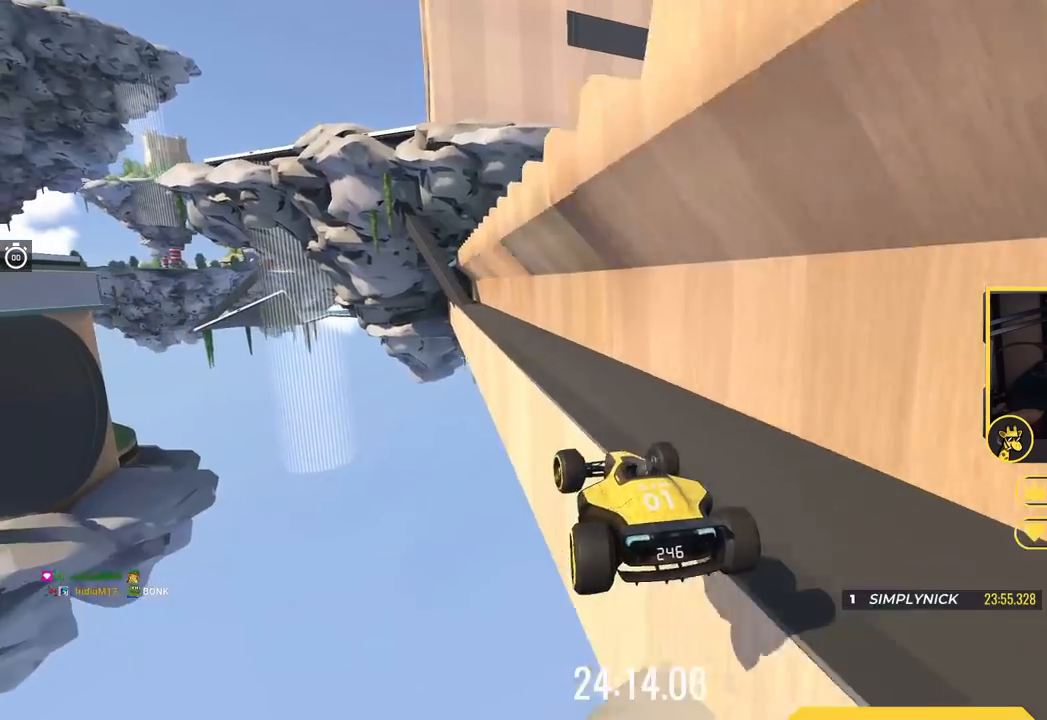
{"keys": ["left", "up"], "events": [[17, "down", "down"], [17, "up", "down"], [150, "down", "up"], [417, "left", "down"]]}
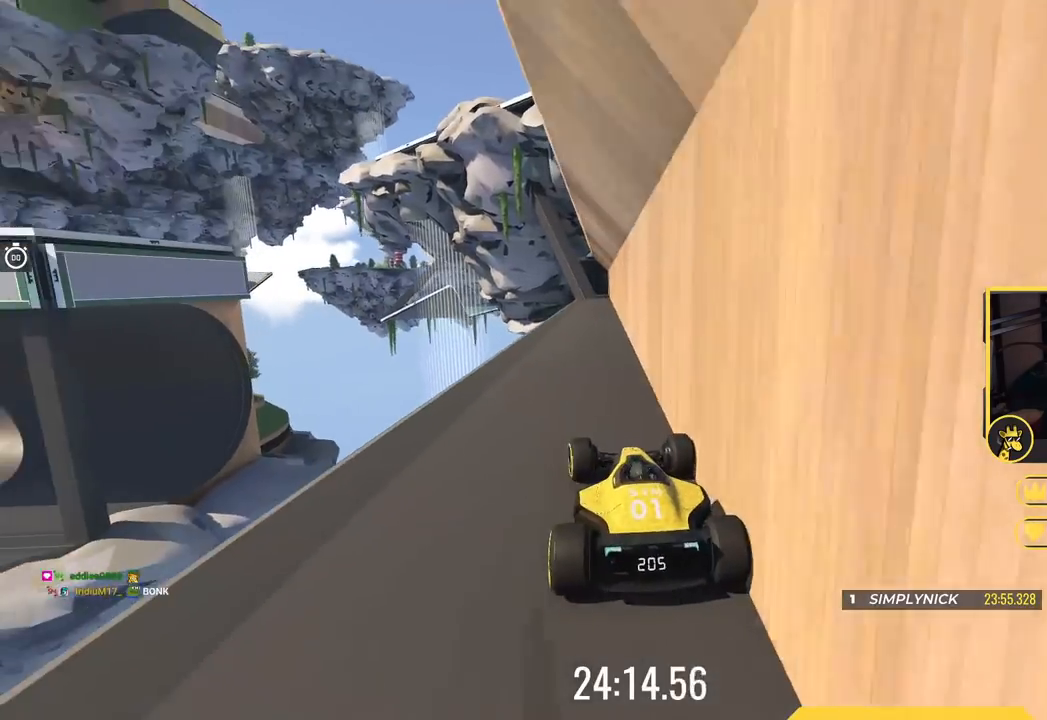
{"keys": ["right", "up"], "events": [[50, "left", "up"], [333, "right", "down"]]}
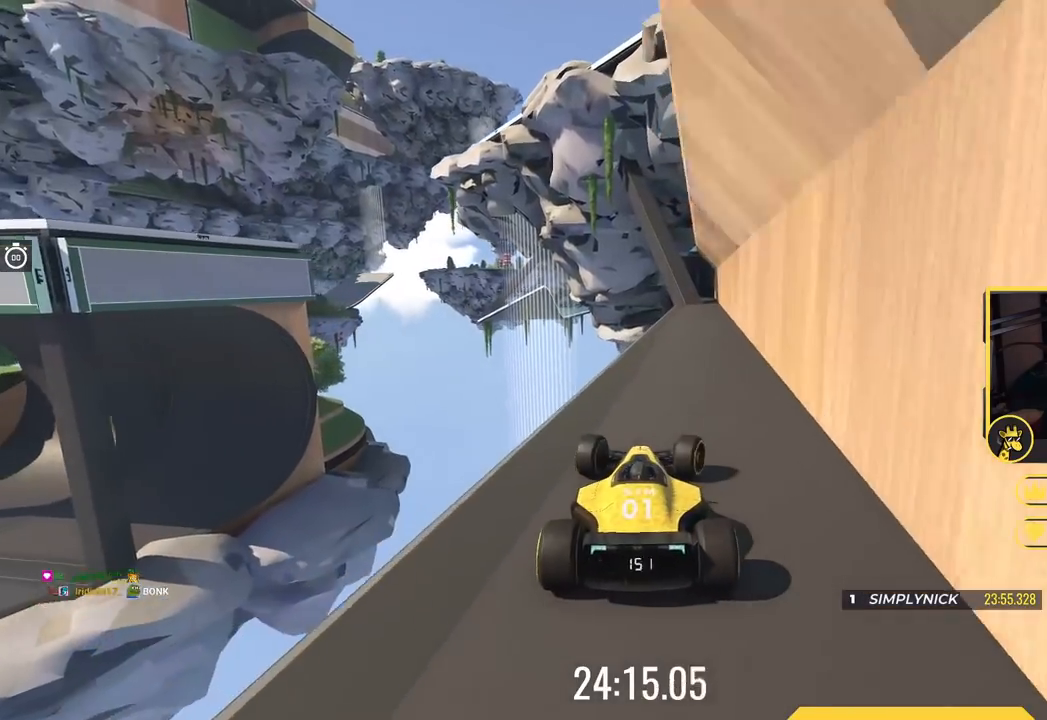
{"keys": ["up"], "events": [[50, "right", "up"]]}
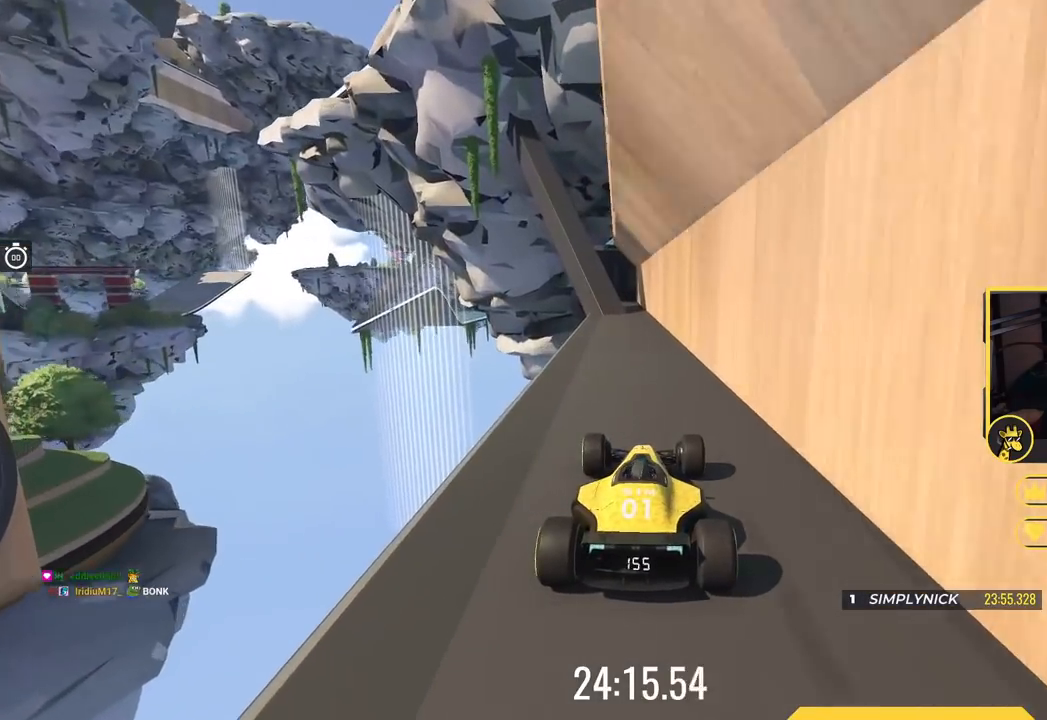
{"keys": ["up"], "events": []}
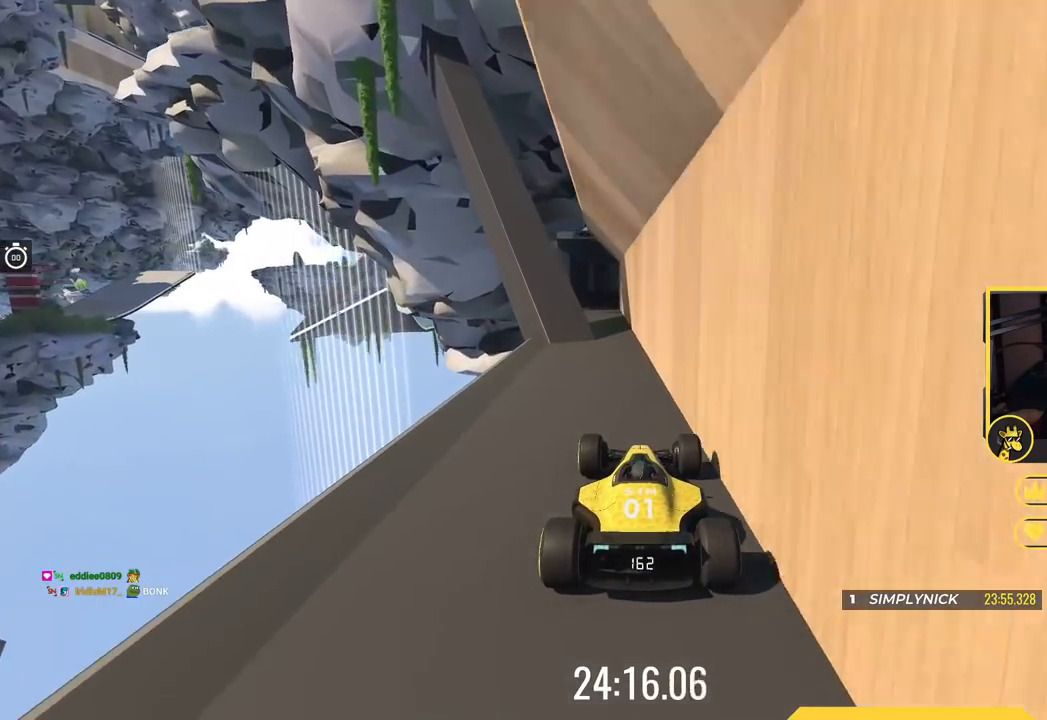
{"keys": ["left", "up"], "events": [[184, "right", "down"], [317, "right", "up"], [501, "left", "down"]]}
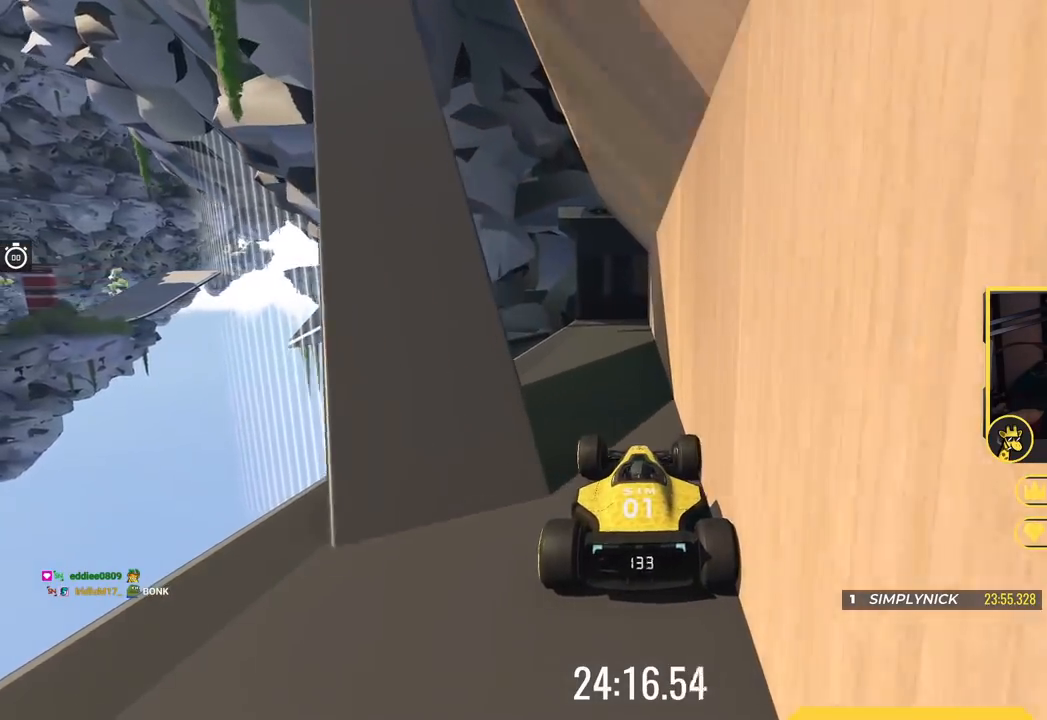
{"keys": ["right"], "events": [[116, "up", "up"], [133, "left", "up"], [433, "right", "down"]]}
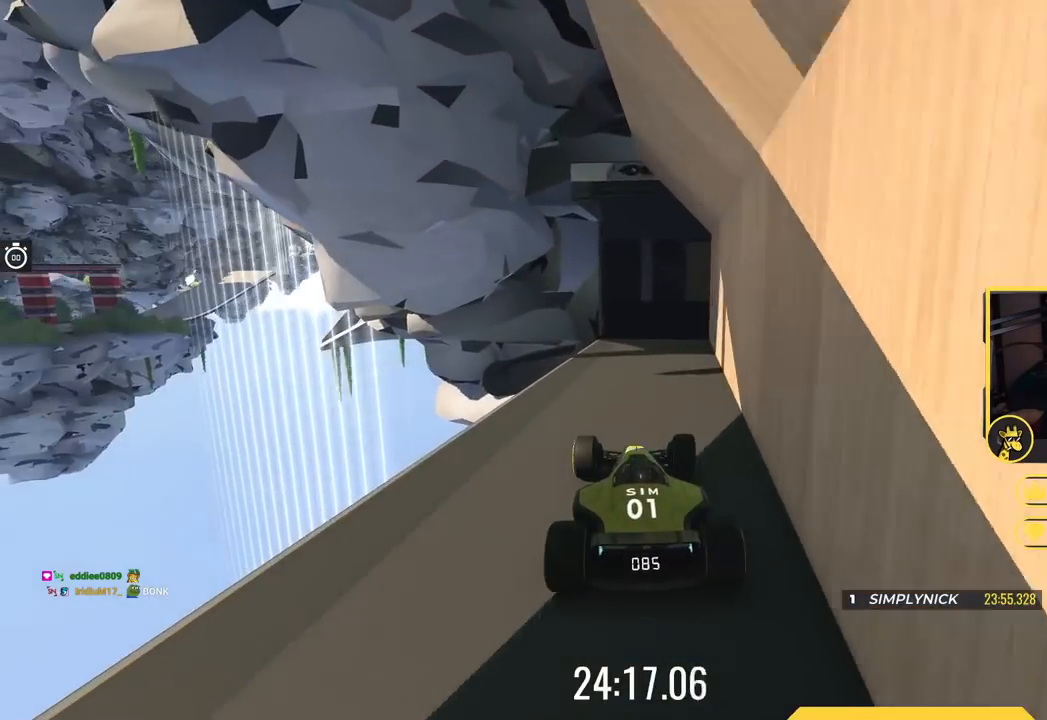
{"keys": [], "events": [[117, "right", "up"]]}
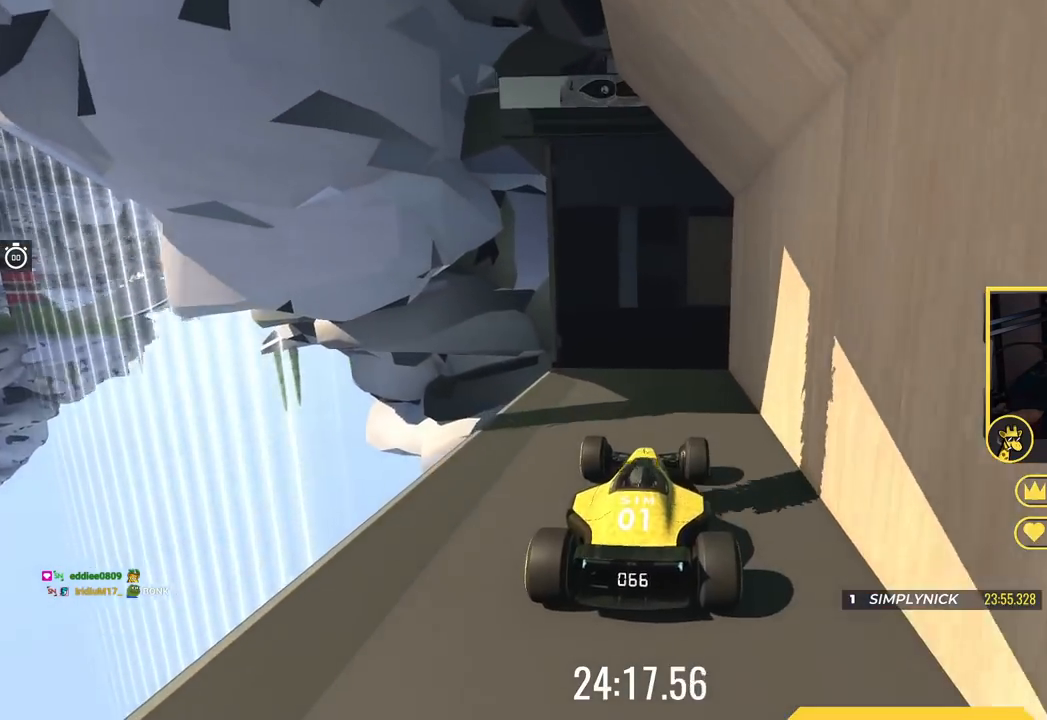
{"keys": ["down"], "events": [[433, "down", "down"]]}
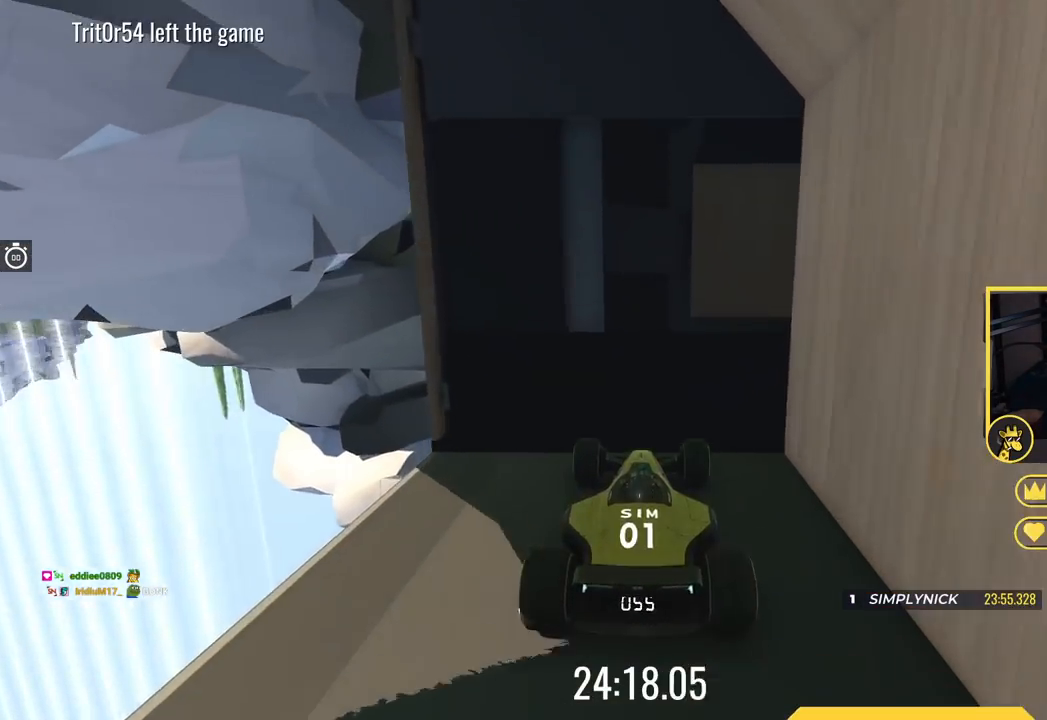
{"keys": ["down"], "events": []}
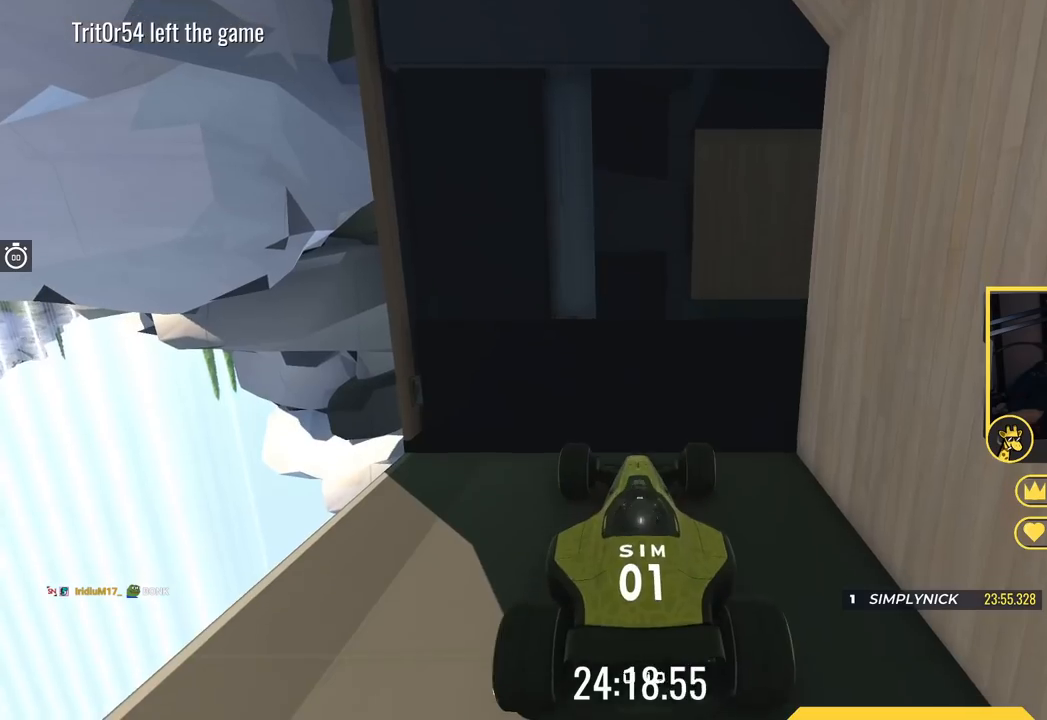
{"keys": ["down"], "events": [[216, "right", "down"], [333, "right", "up"]]}
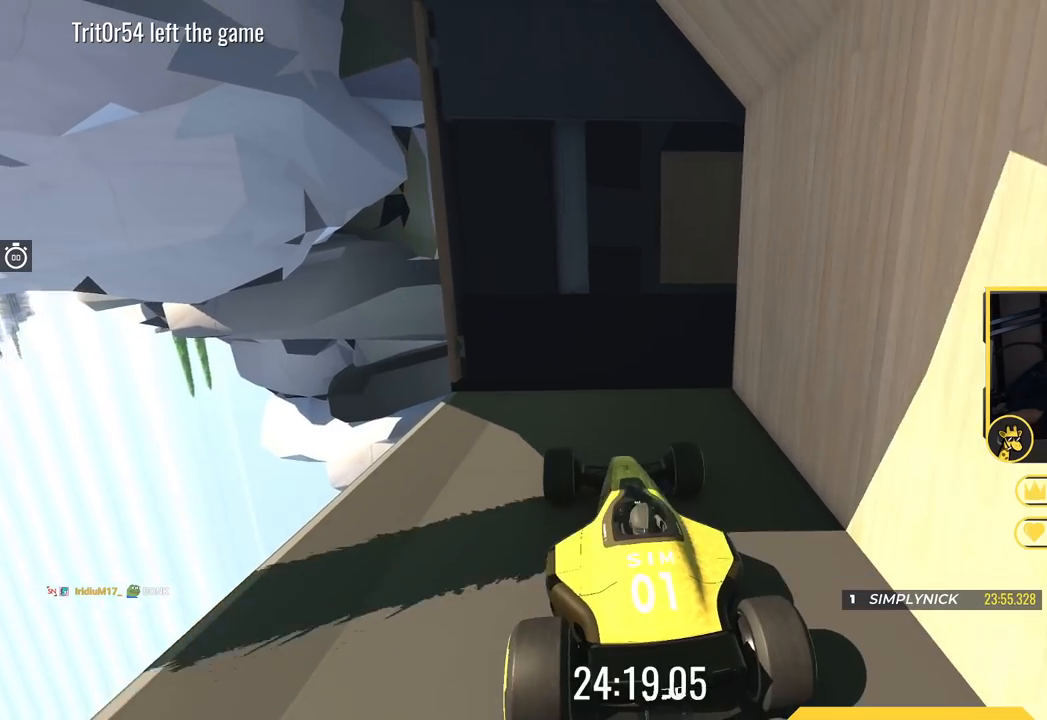
{"keys": ["down"], "events": []}
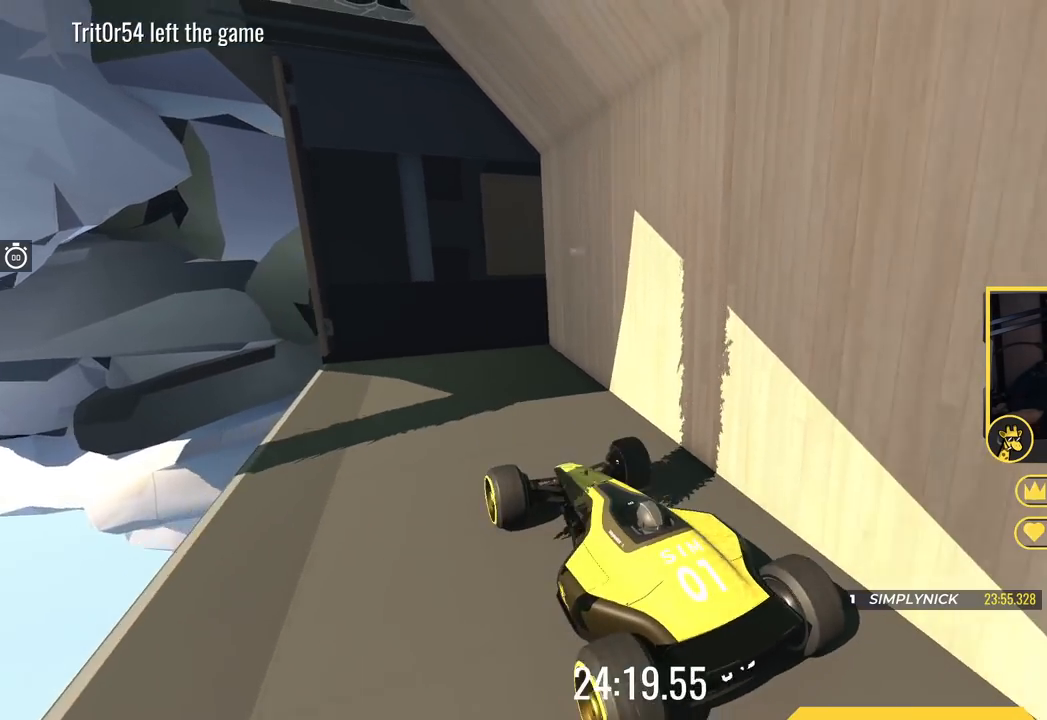
{"keys": ["down"], "events": []}
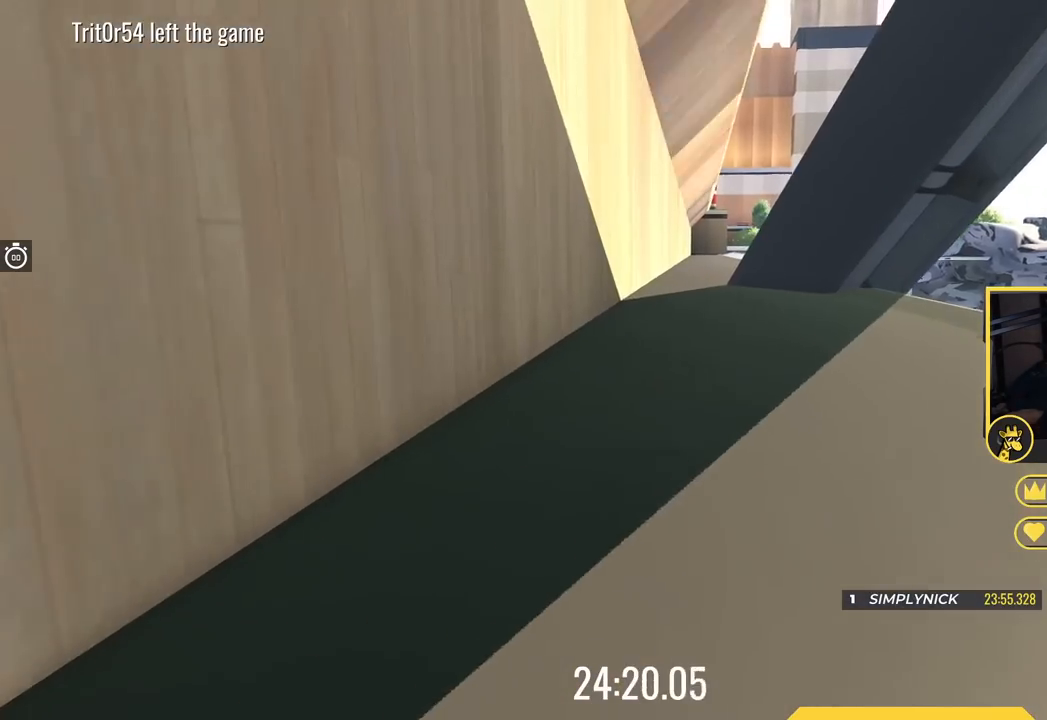
{"keys": ["down"], "events": []}
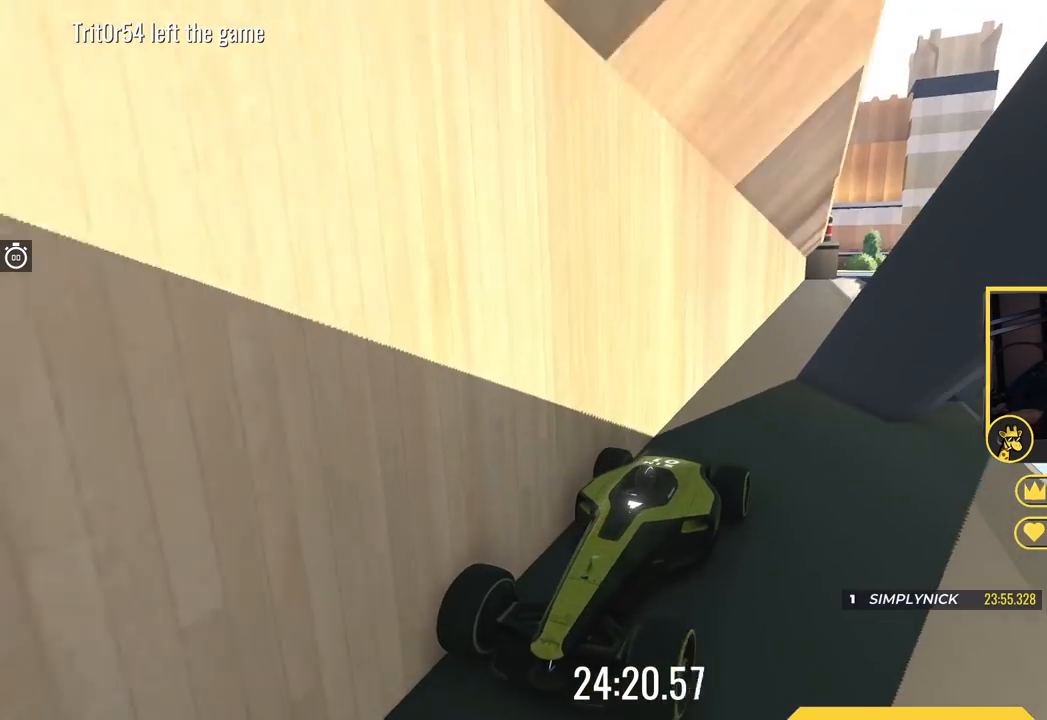
{"keys": ["down"], "events": []}
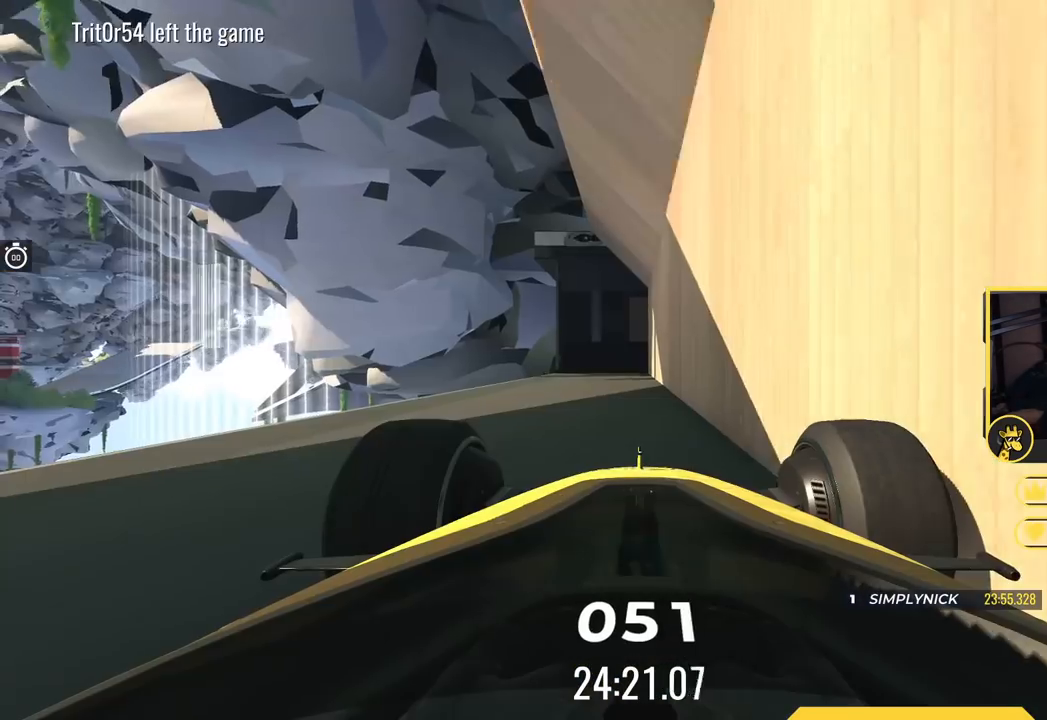
{"keys": ["down"], "events": []}
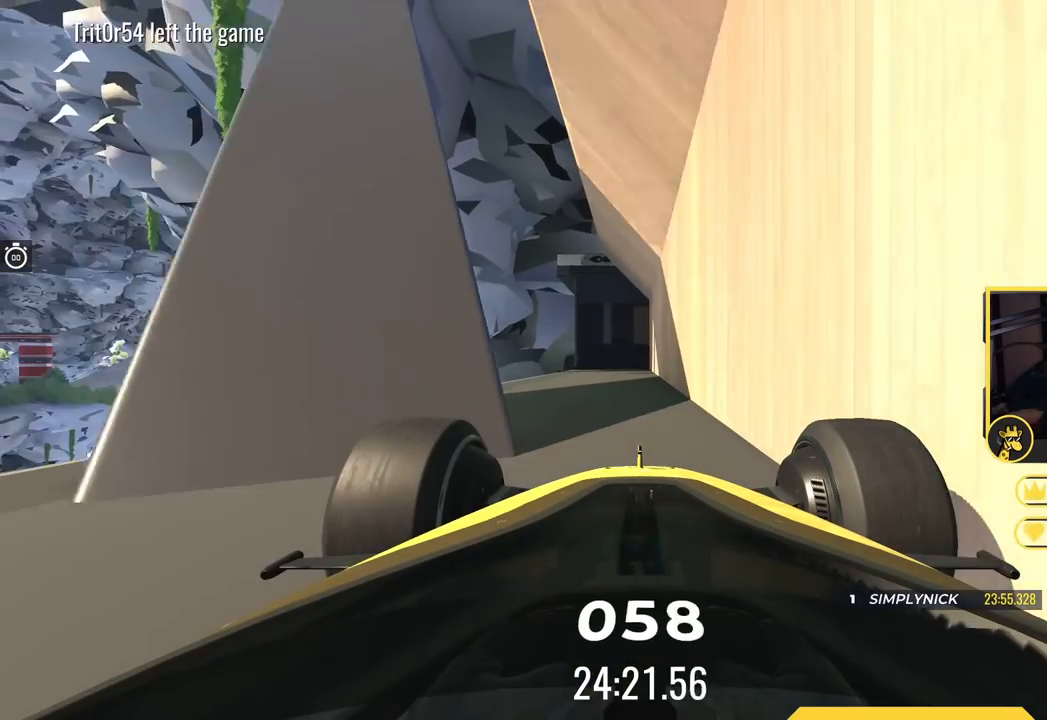
{"keys": ["down"], "events": []}
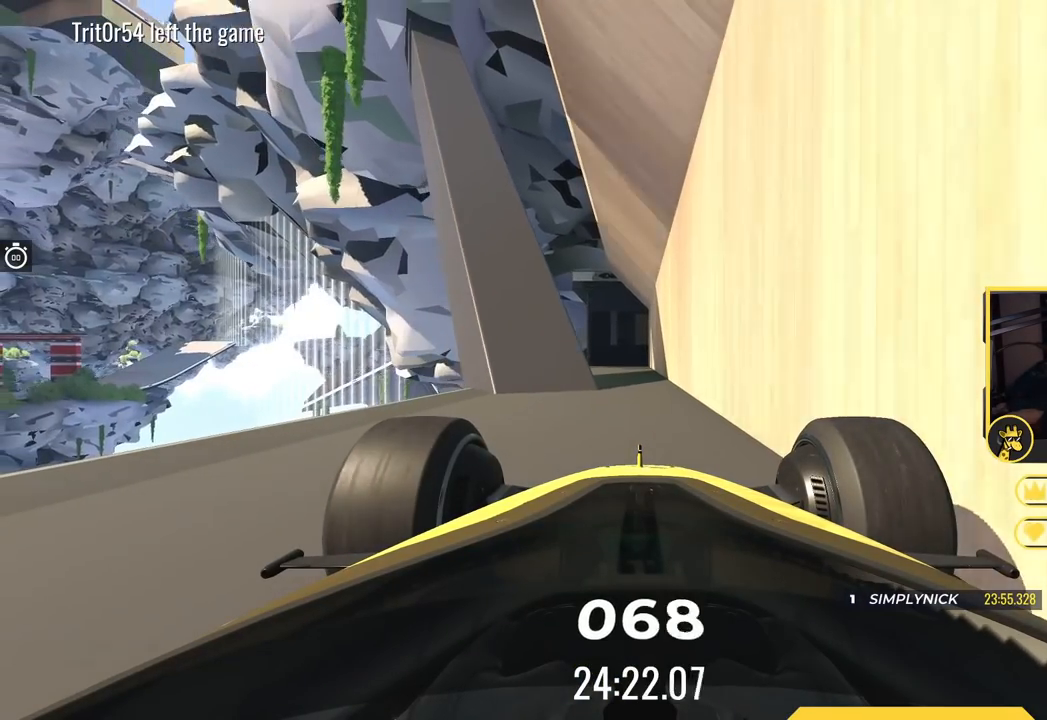
{"keys": ["down"], "events": []}
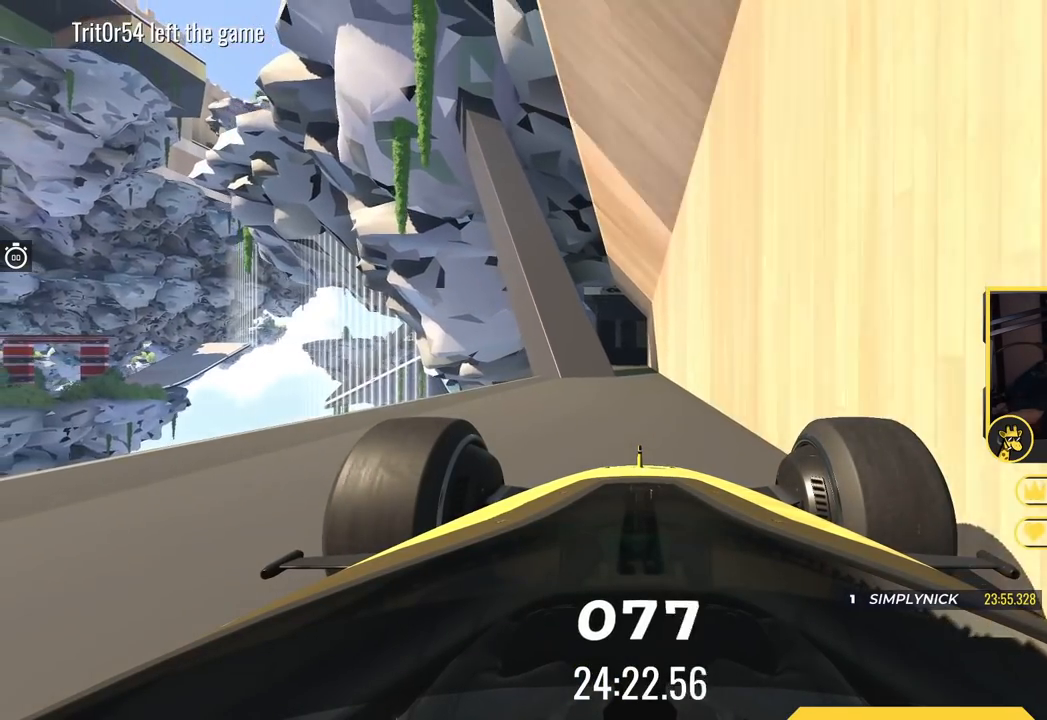
{"keys": ["down"], "events": []}
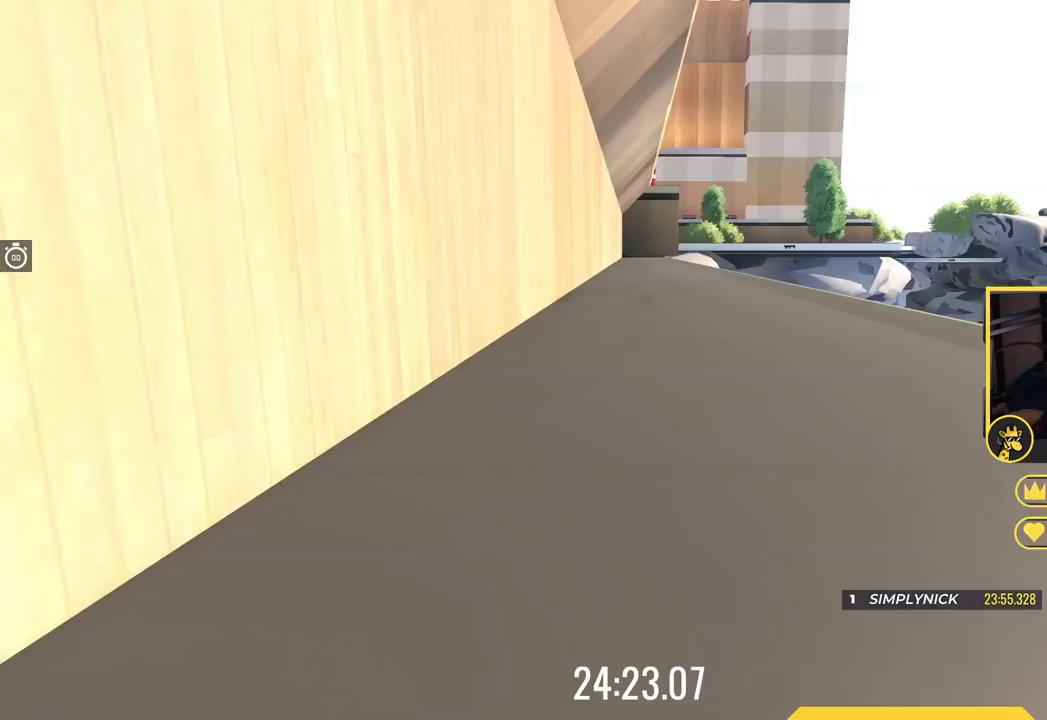
{"keys": ["down"], "events": []}
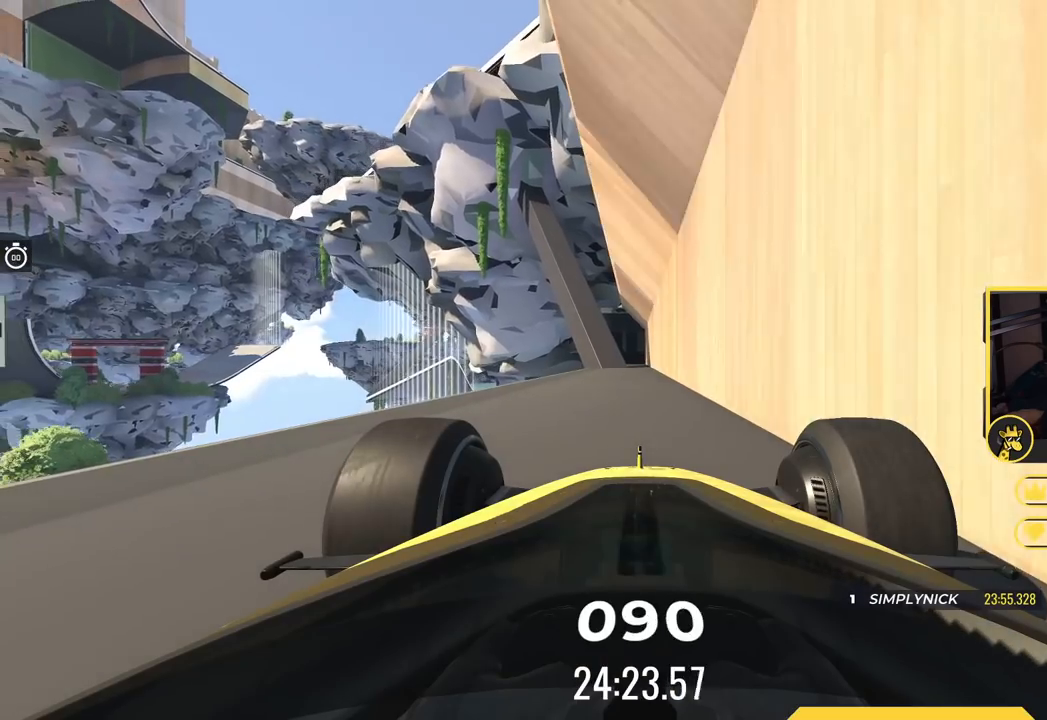
{"keys": ["down"], "events": []}
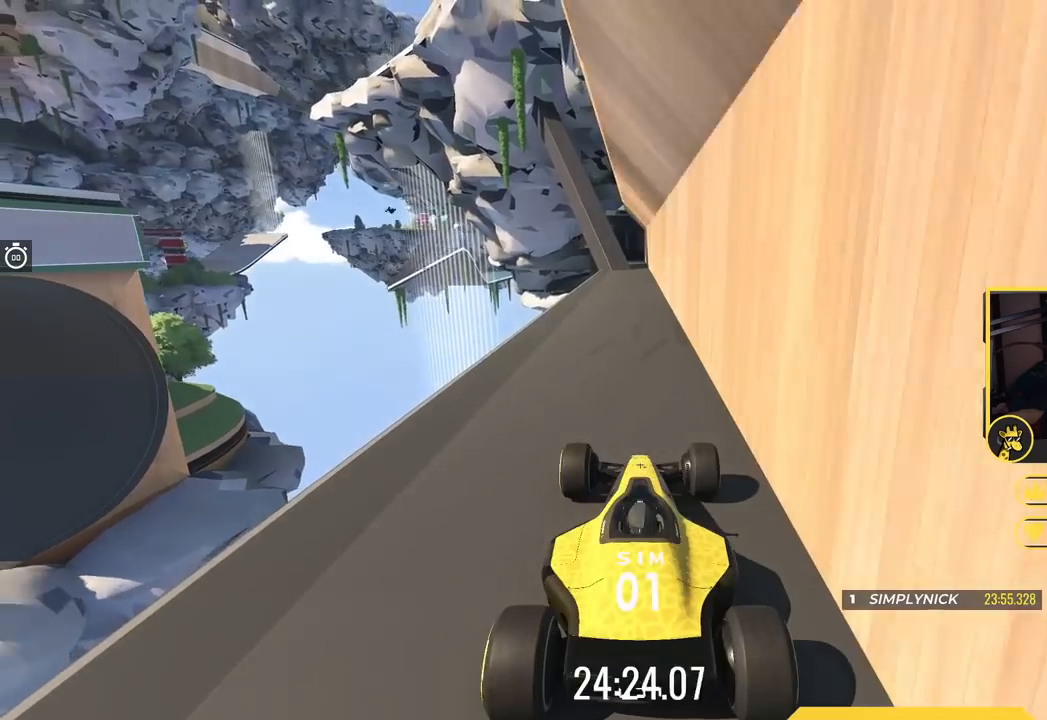
{"keys": ["down"], "events": []}
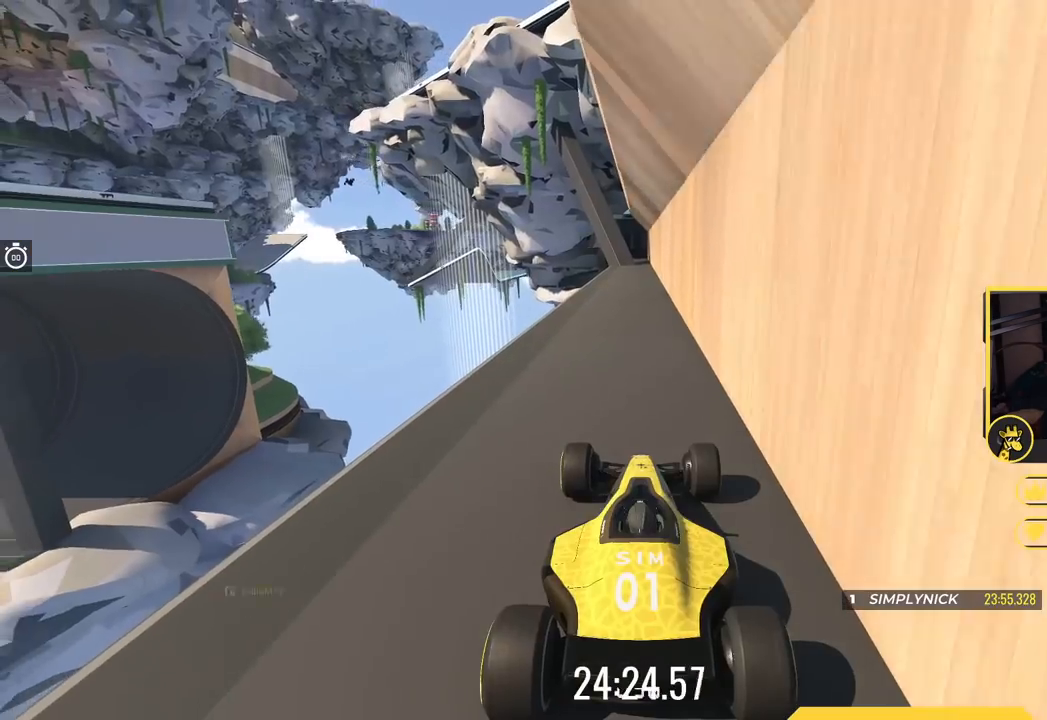
{"keys": ["down"], "events": [[66, "left", "down"], [183, "left", "up"]]}